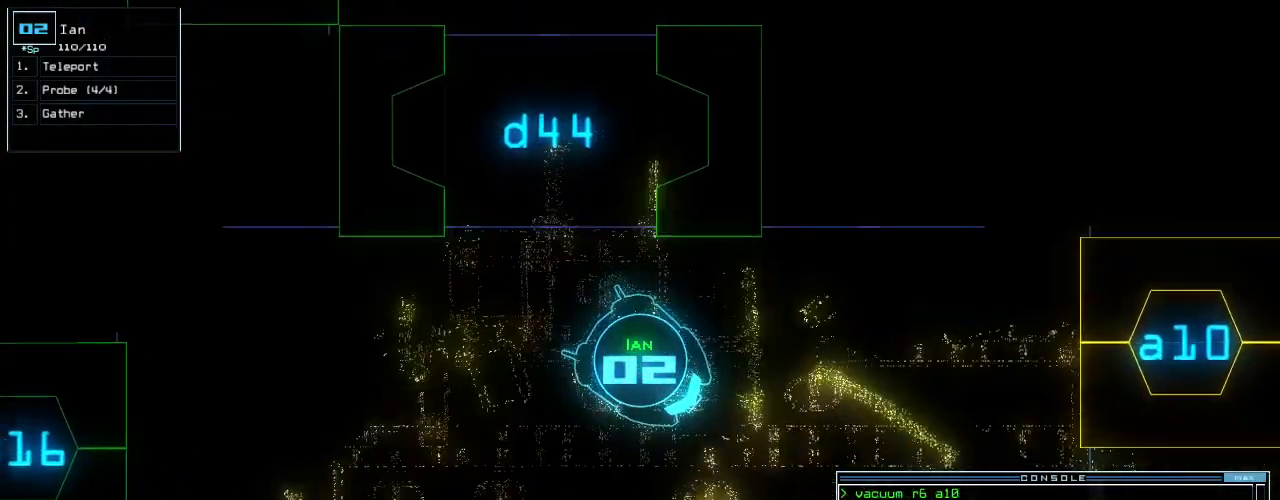
Gameplay with keyboard; each line is a JSON object with the keys held at the frame after it. "events" lists presses ("down") and releases ("up") of ".", "0", "1", "2", "3", "4", "5", "6", "7", "8", "9", "a", "b", "backspace", "c", "caps_lock", "comma", "ctrl_l", "ctrl_r", "d", "down", "e", "equals", "escape", "f", "g", "h", "i", "j", "k", "l", "left", "m", "minus", "n", "o", "p", "q", "quote", "r", "return", "right", "s", "semicolon", "shift_l", "shift_r", "space", "t", "tab", "tilde", "u", "up", "v", "w", "x", "y" and "z" between this image and that frame as [ms after this image, input, new state], when the widget could be followed in between. No other keys are recorded. Mouse input is not recorded. Not read: other_keys.
{"keys": ["up"], "events": [[209, "left", "up"]]}
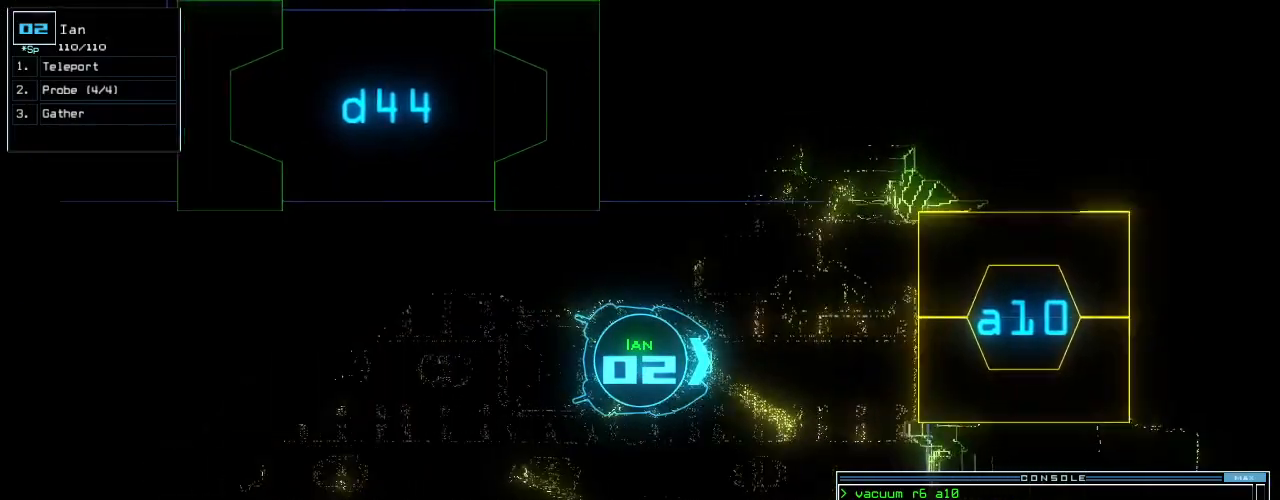
{"keys": [], "events": [[83, "up", "up"], [146, "t", "down"], [167, "t", "up"], [229, "t", "down"], [271, "return", "down"], [313, "t", "up"], [354, "return", "up"]]}
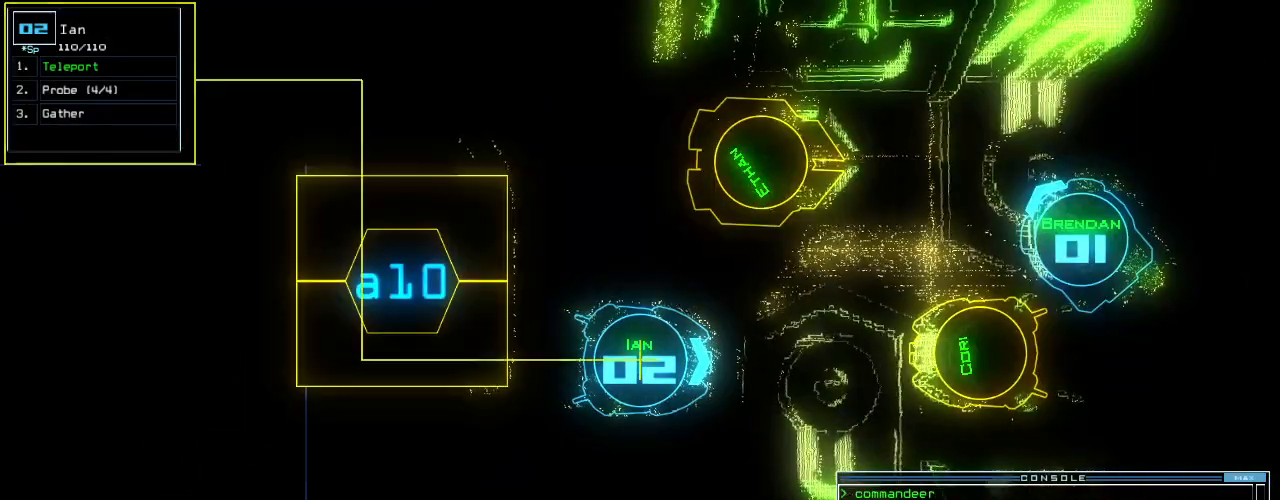
{"keys": [], "events": [[21, "space", "down"], [83, "space", "up"]]}
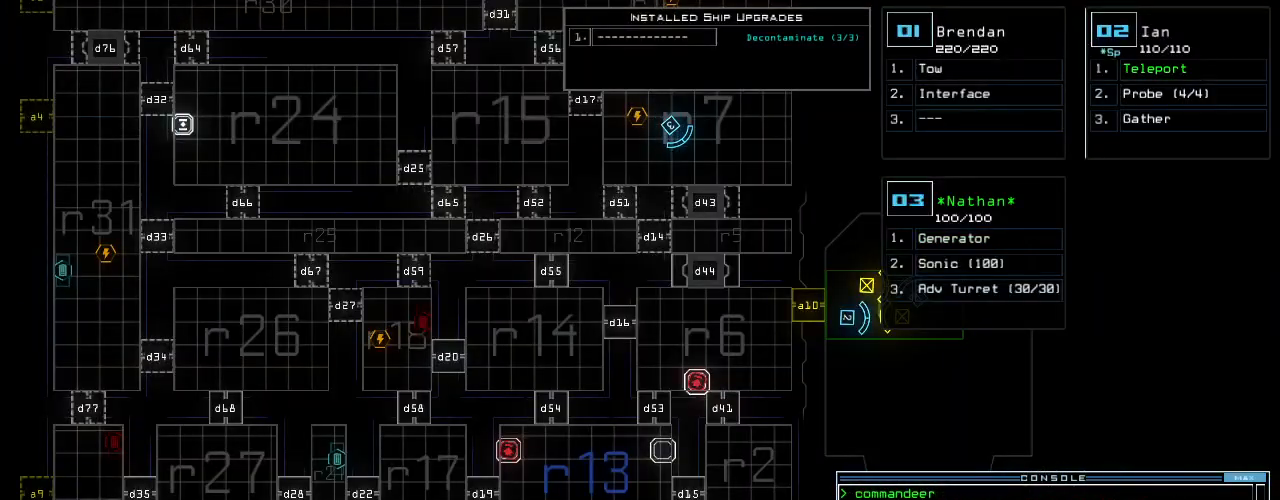
{"keys": [], "events": []}
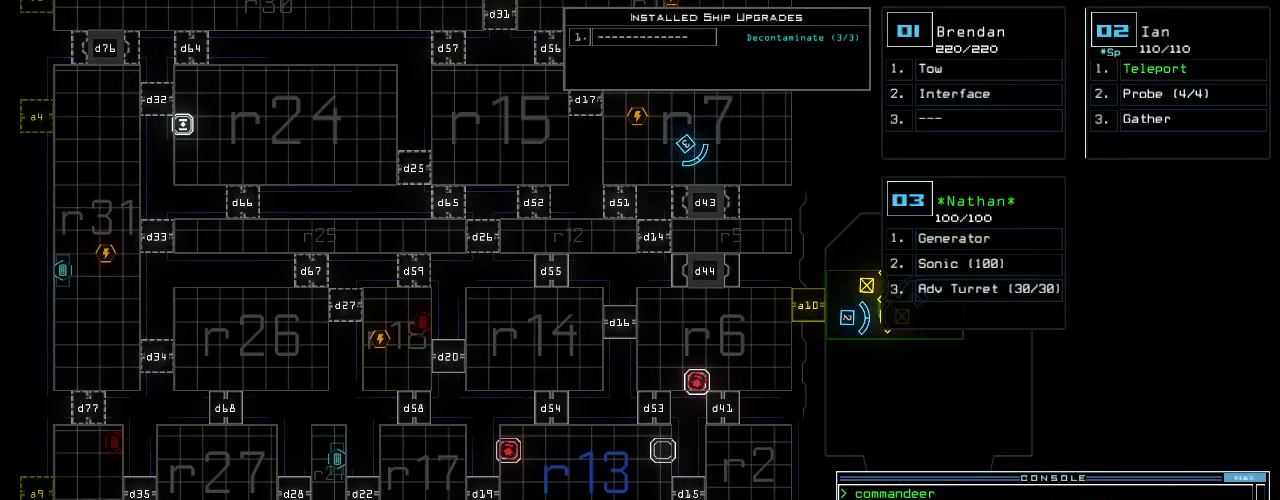
{"keys": [], "events": [[83, "a", "down"], [125, "r", "down"], [188, "a", "up"], [209, "return", "down"], [229, "r", "up"], [271, "return", "up"]]}
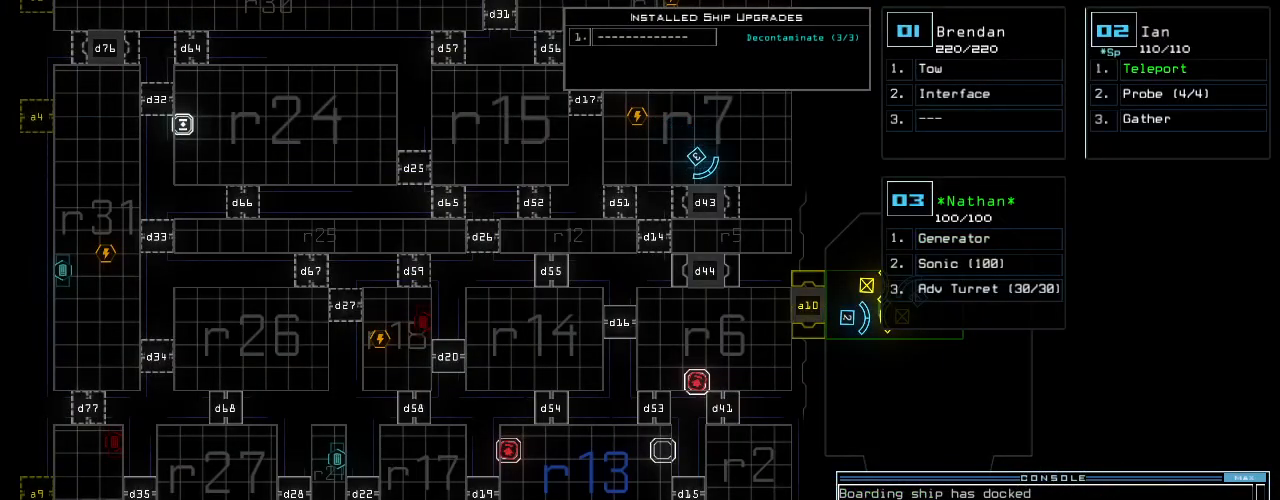
{"keys": ["right", "up"], "events": [[354, "3", "down"], [375, "right", "down"], [375, "up", "down"], [417, "3", "up"]]}
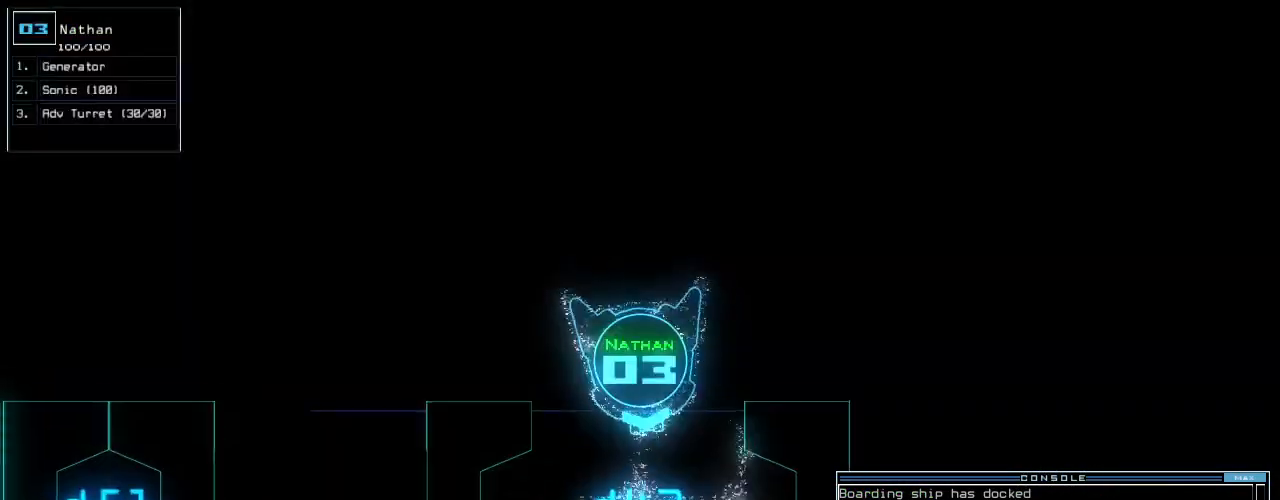
{"keys": ["up"]}
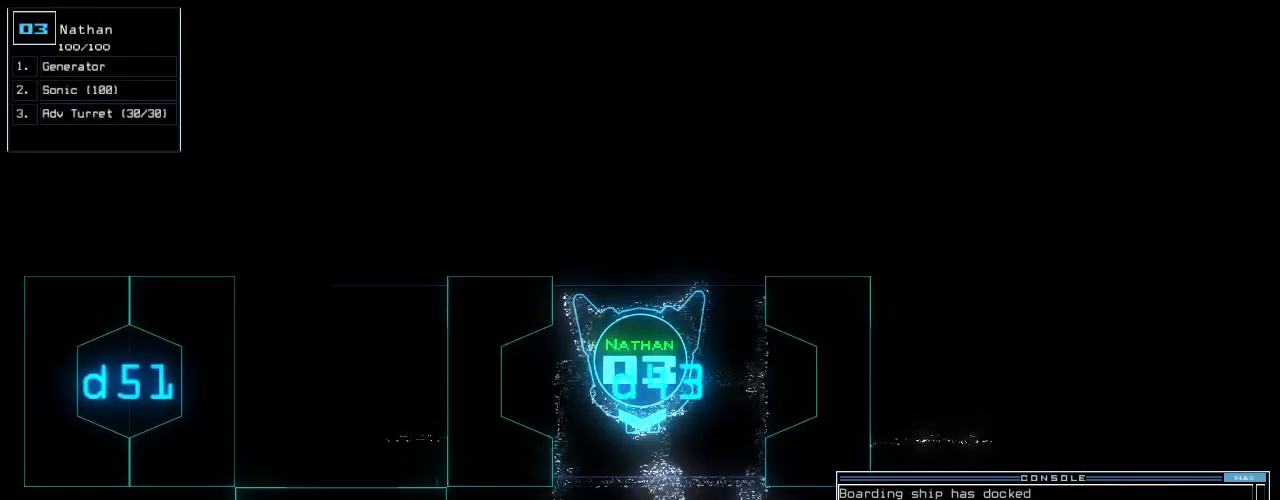
{"keys": ["up"], "events": [[146, "0", "down"], [188, "0", "up"]]}
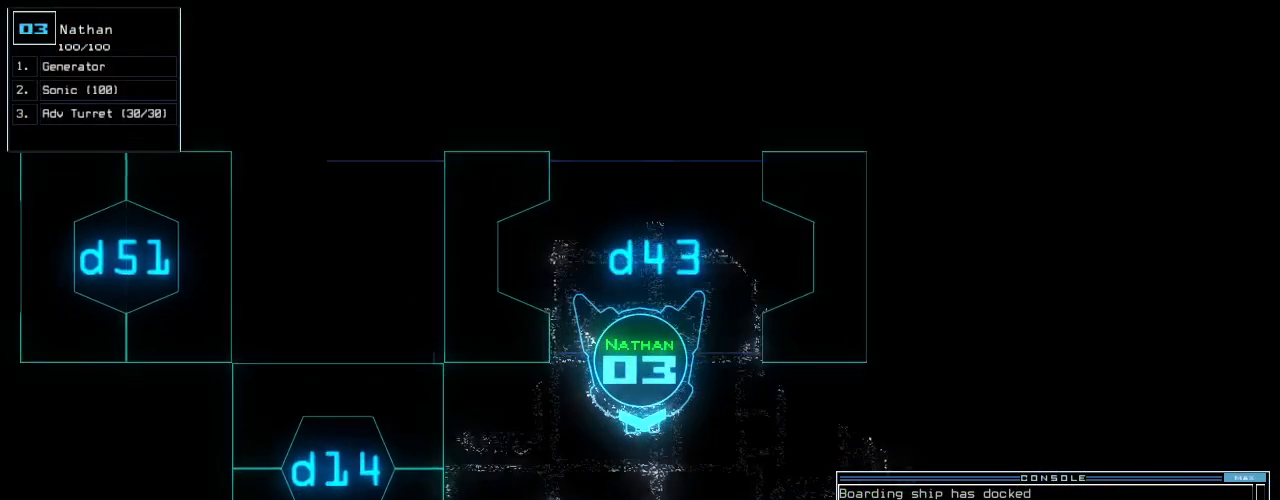
{"keys": ["up"], "events": [[188, "right", "down"], [229, "right", "up"]]}
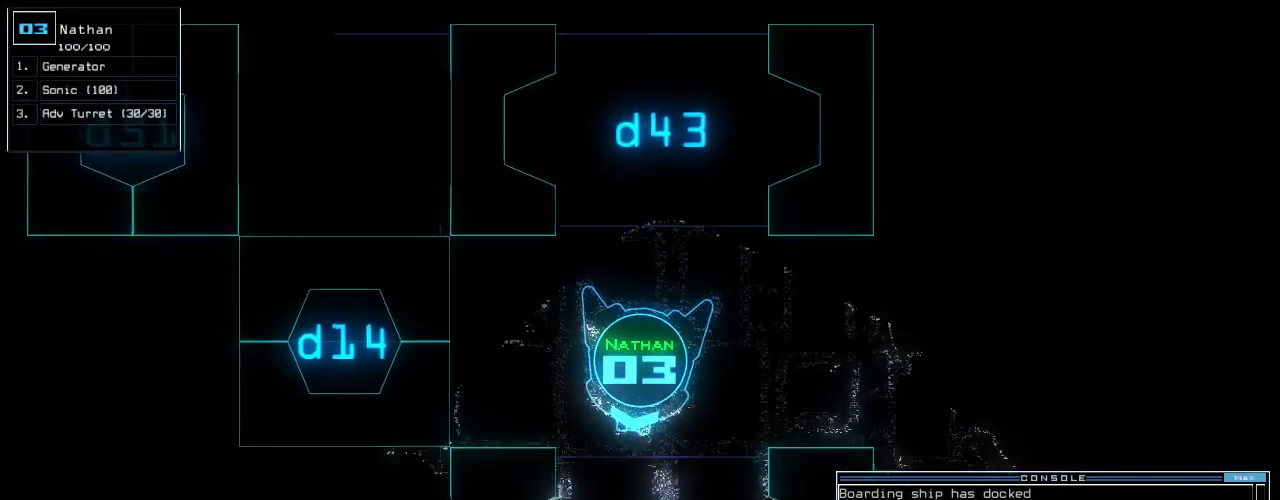
{"keys": ["up"], "events": [[146, "left", "down"], [188, "left", "up"], [479, "left", "down"], [500, "left", "up"]]}